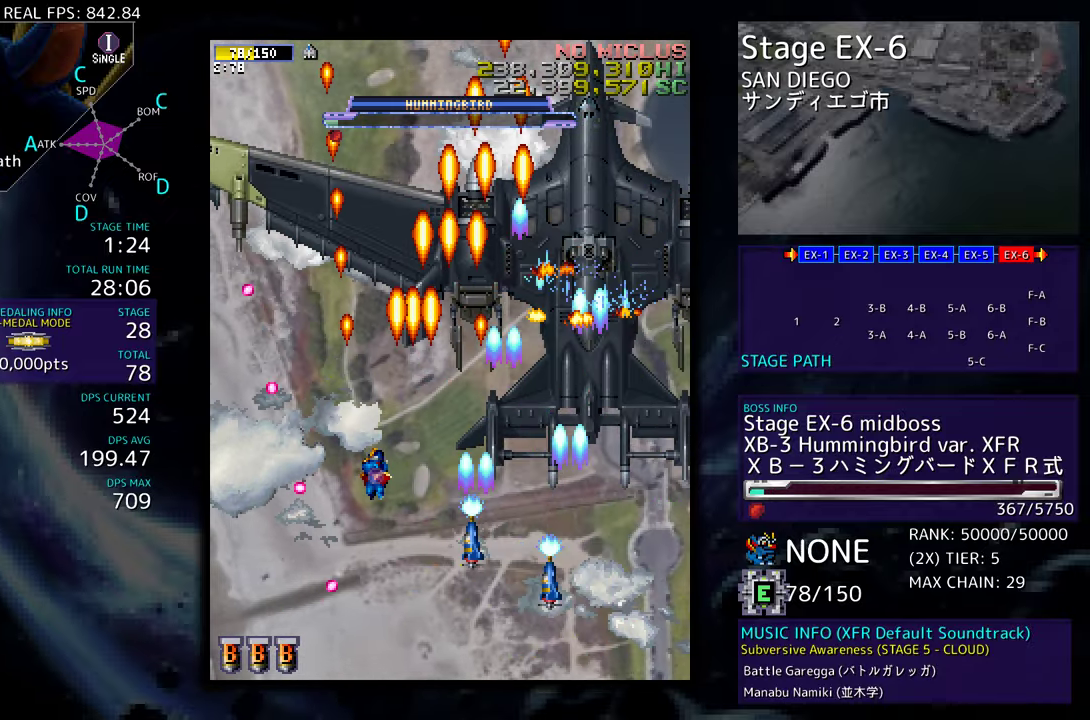
Gameplay with a controller; each line is a JSON object with the inputs held at the frame after it. "events" lists button and stick changes between this image and that frame as [ms after this image, input, new state], when the widget could be followed in between. Not read: L3 R3 other_buttons.
{"buttons": ["DPAD_LEFT"], "events": [[50, "DPAD_LEFT", "up"], [50, "DPAD_UP", "up"], [150, "DPAD_LEFT", "down"], [150, "DPAD_UP", "down"], [283, "DPAD_LEFT", "up"], [283, "DPAD_UP", "up"], [500, "DPAD_LEFT", "down"]]}
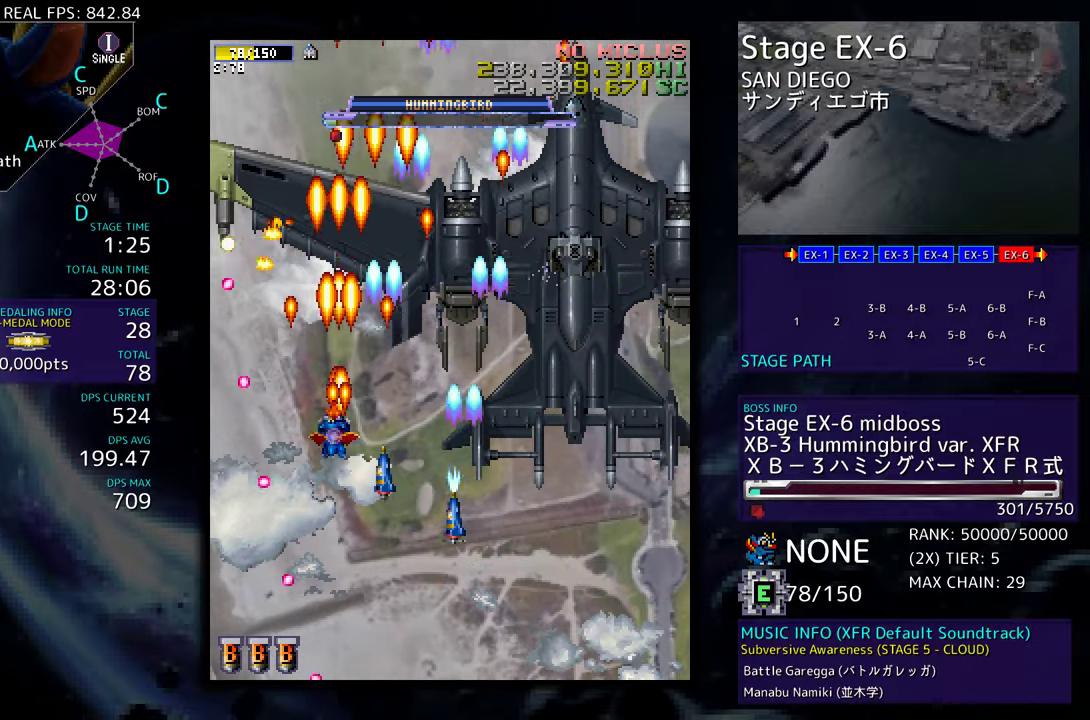
{"buttons": ["DPAD_LEFT"], "events": [[50, "DPAD_LEFT", "up"], [267, "DPAD_LEFT", "down"], [367, "DPAD_LEFT", "up"], [467, "DPAD_LEFT", "down"]]}
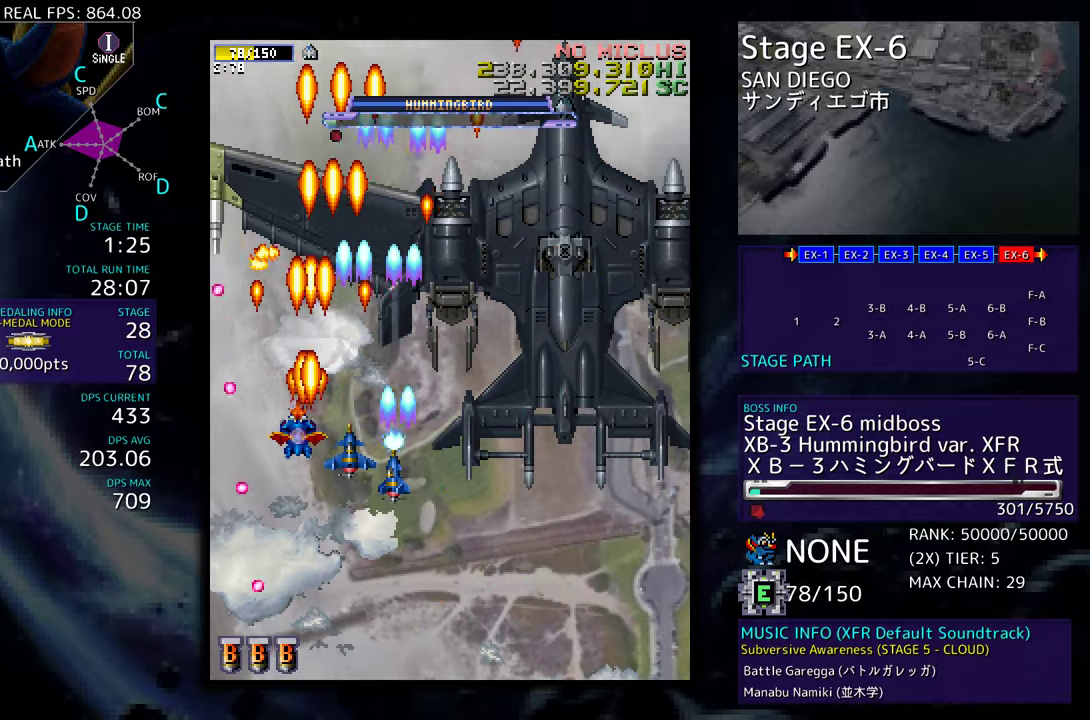
{"buttons": [], "events": [[67, "DPAD_LEFT", "up"], [233, "DPAD_LEFT", "down"], [317, "DPAD_LEFT", "up"]]}
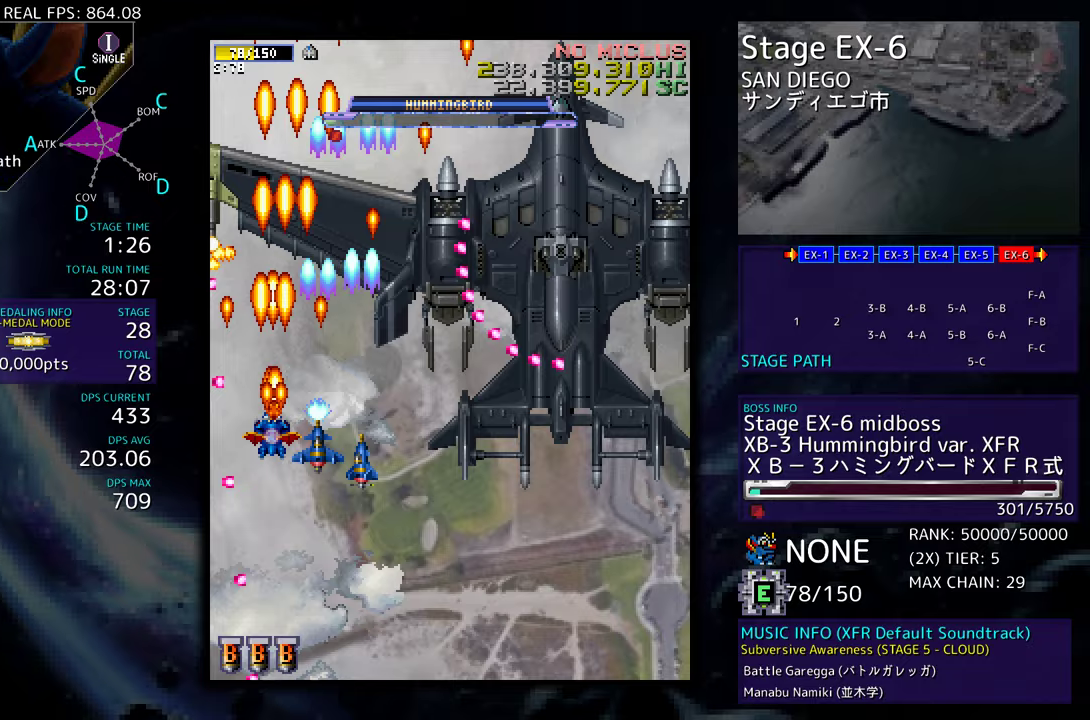
{"buttons": ["DPAD_DOWN"], "events": [[17, "DPAD_LEFT", "down"], [133, "DPAD_DOWN", "down"], [133, "DPAD_LEFT", "up"], [267, "DPAD_DOWN", "up"], [367, "DPAD_DOWN", "down"], [383, "DPAD_RIGHT", "down"], [450, "DPAD_RIGHT", "up"]]}
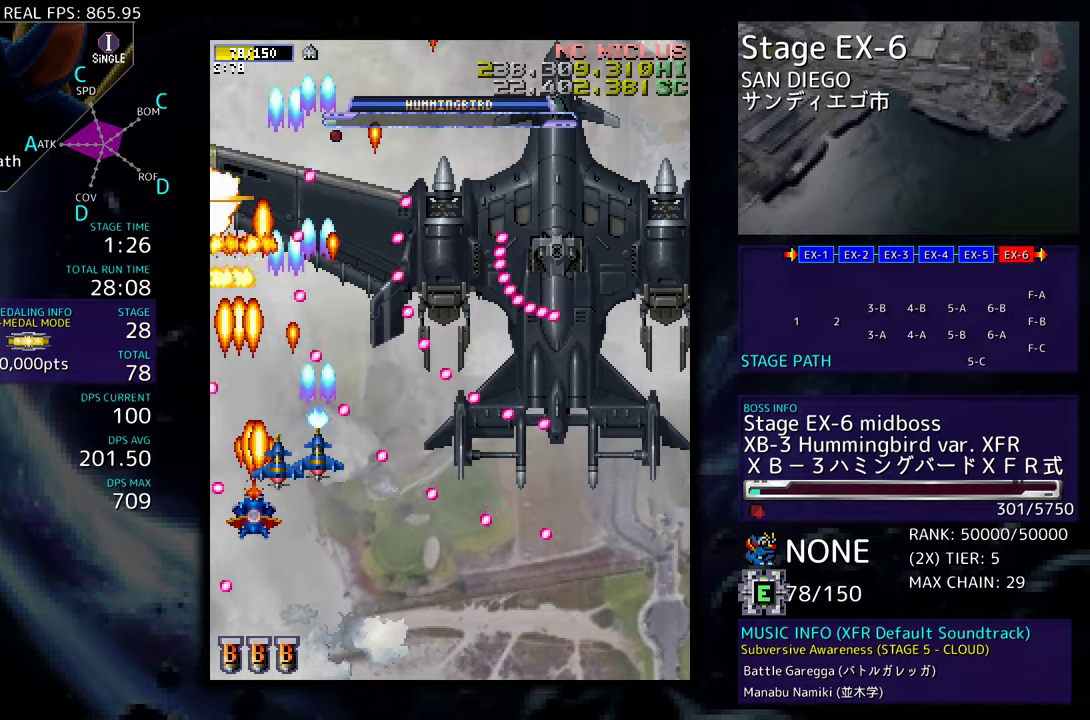
{"buttons": ["DPAD_DOWN", "DPAD_RIGHT"], "events": [[117, "DPAD_DOWN", "up"], [217, "DPAD_DOWN", "down"], [350, "DPAD_DOWN", "up"], [450, "DPAD_DOWN", "down"], [483, "DPAD_RIGHT", "down"]]}
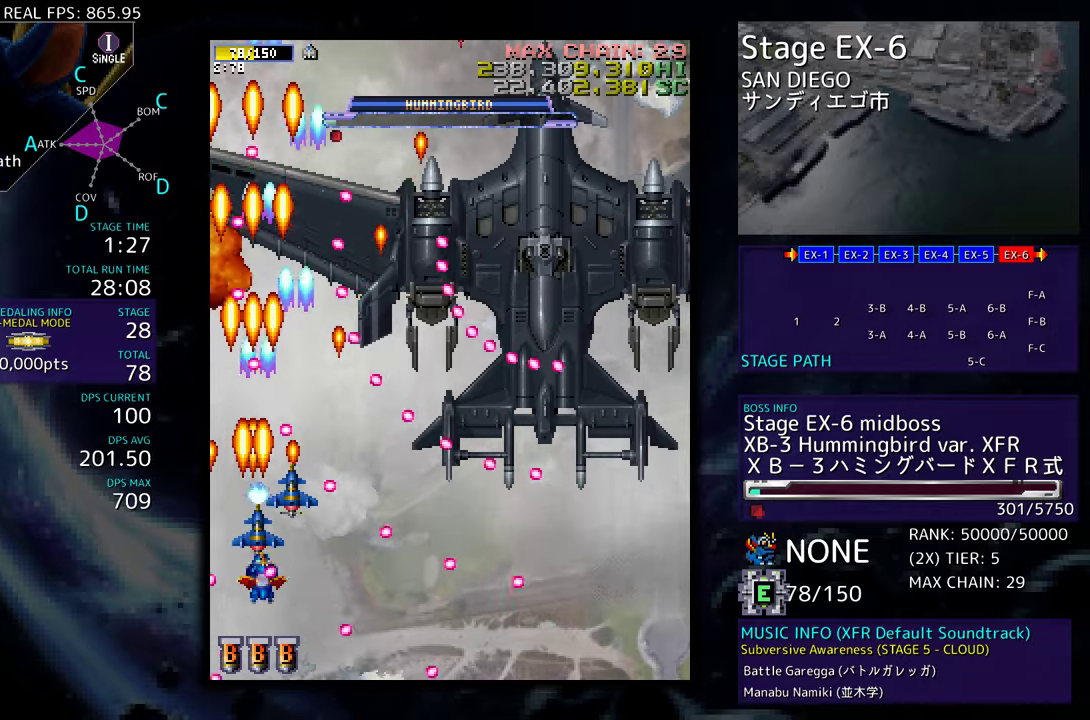
{"buttons": ["DPAD_RIGHT"], "events": [[17, "DPAD_RIGHT", "up"], [50, "DPAD_DOWN", "up"], [367, "DPAD_RIGHT", "down"], [383, "DPAD_DOWN", "down"], [500, "DPAD_DOWN", "up"]]}
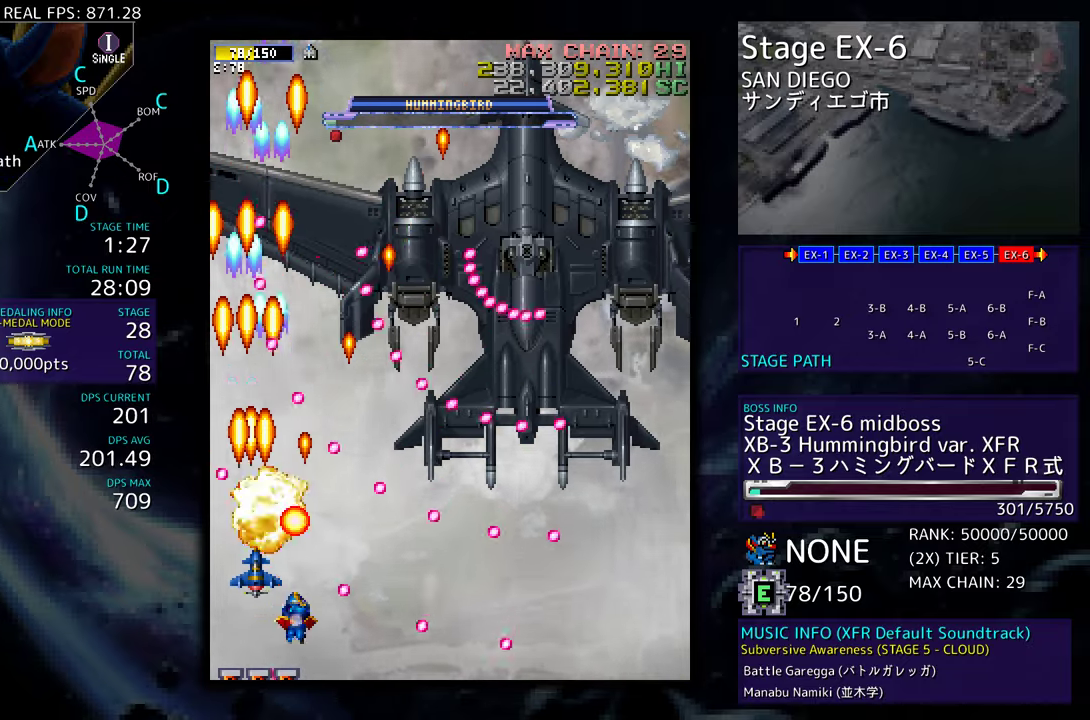
{"buttons": [], "events": [[17, "DPAD_RIGHT", "up"], [333, "DPAD_RIGHT", "down"], [367, "DPAD_DOWN", "down"], [467, "DPAD_DOWN", "up"], [483, "DPAD_RIGHT", "up"]]}
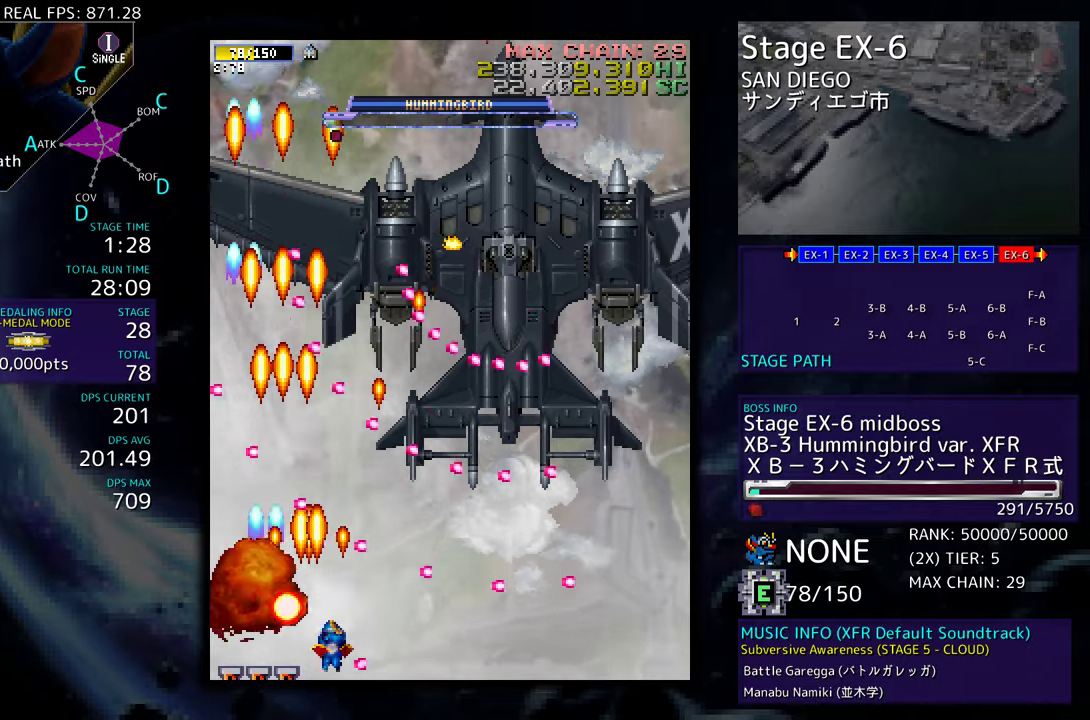
{"buttons": [], "events": [[150, "DPAD_RIGHT", "down"], [267, "DPAD_RIGHT", "up"]]}
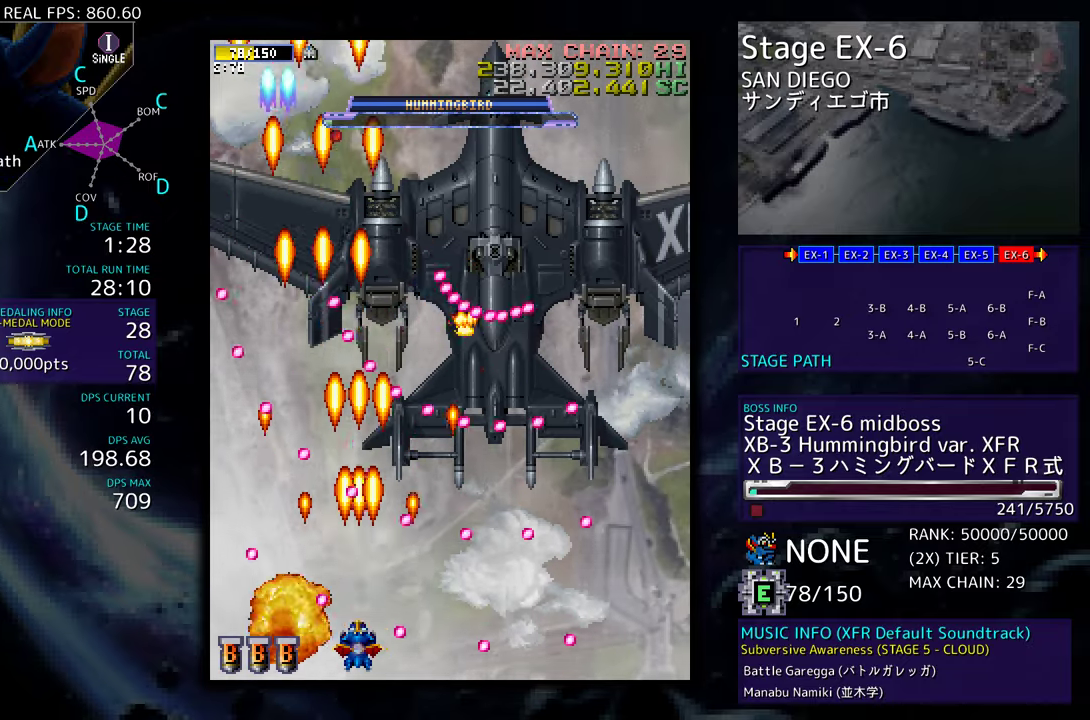
{"buttons": [], "events": [[350, "DPAD_RIGHT", "down"], [367, "DPAD_DOWN", "down"], [450, "DPAD_DOWN", "up"], [450, "DPAD_RIGHT", "up"]]}
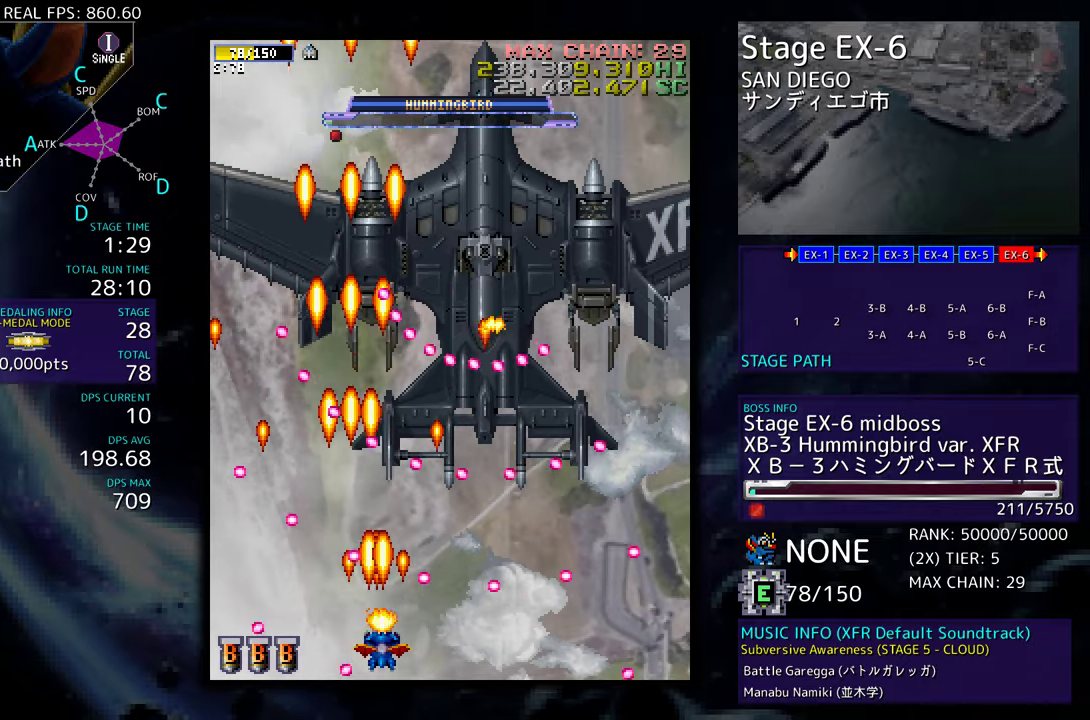
{"buttons": [], "events": [[383, "DPAD_RIGHT", "down"], [467, "DPAD_RIGHT", "up"]]}
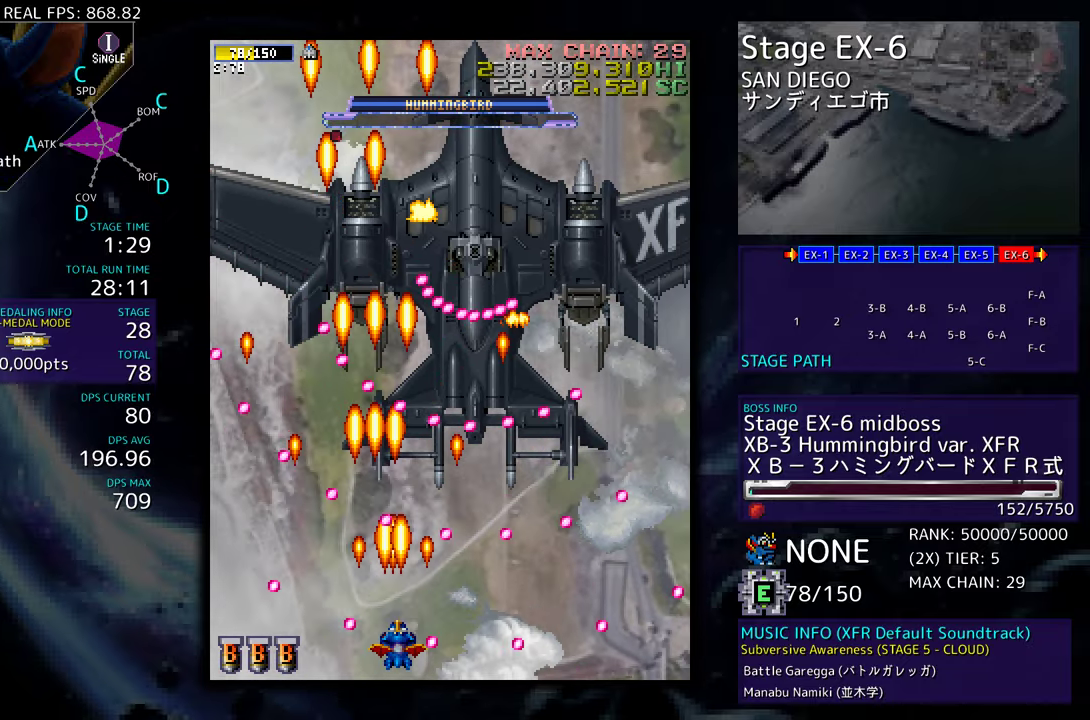
{"buttons": [], "events": [[267, "DPAD_RIGHT", "down"], [300, "DPAD_RIGHT", "up"]]}
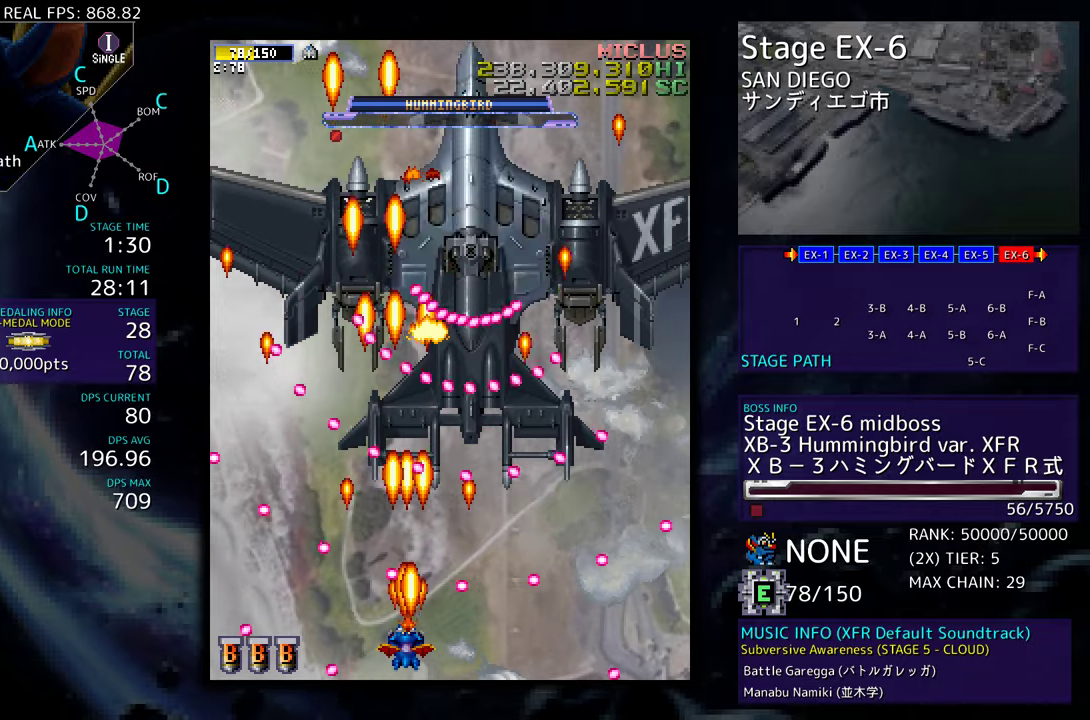
{"buttons": [], "events": [[33, "DPAD_RIGHT", "down"], [100, "DPAD_RIGHT", "up"], [283, "DPAD_RIGHT", "down"], [350, "DPAD_RIGHT", "up"]]}
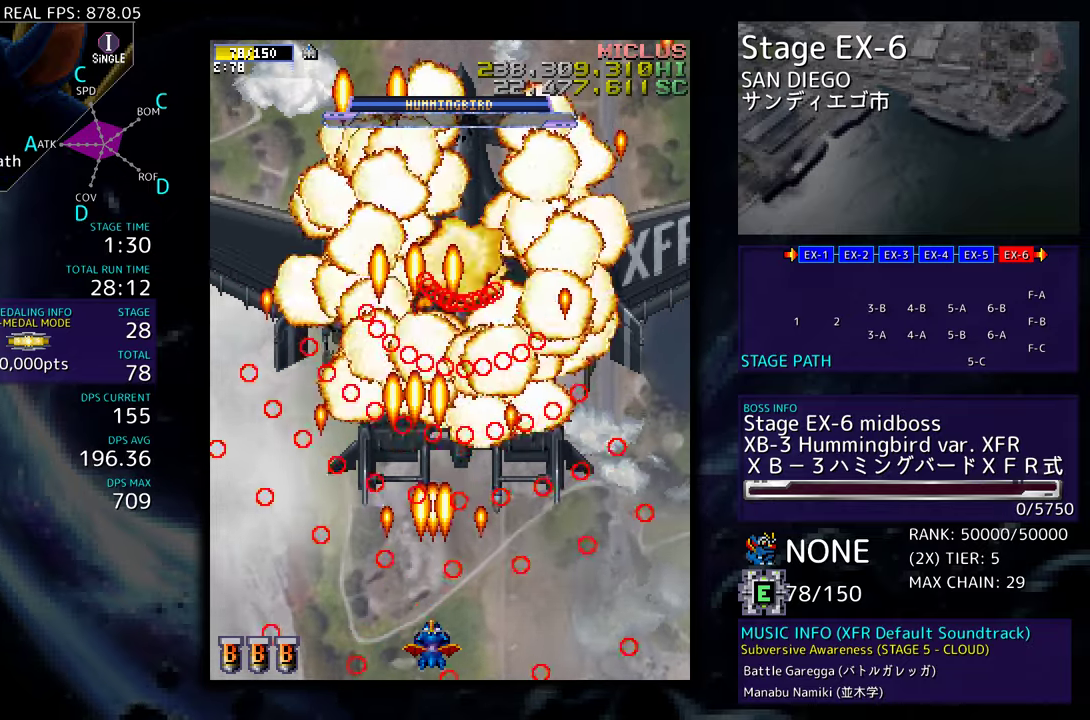
{"buttons": [], "events": []}
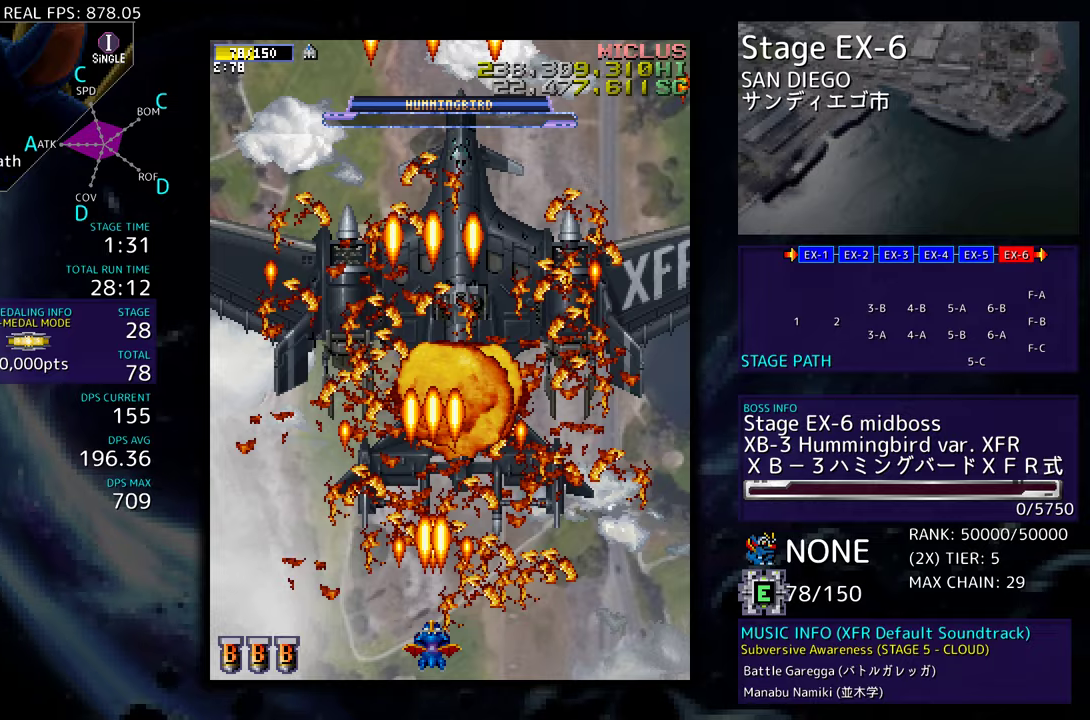
{"buttons": [], "events": []}
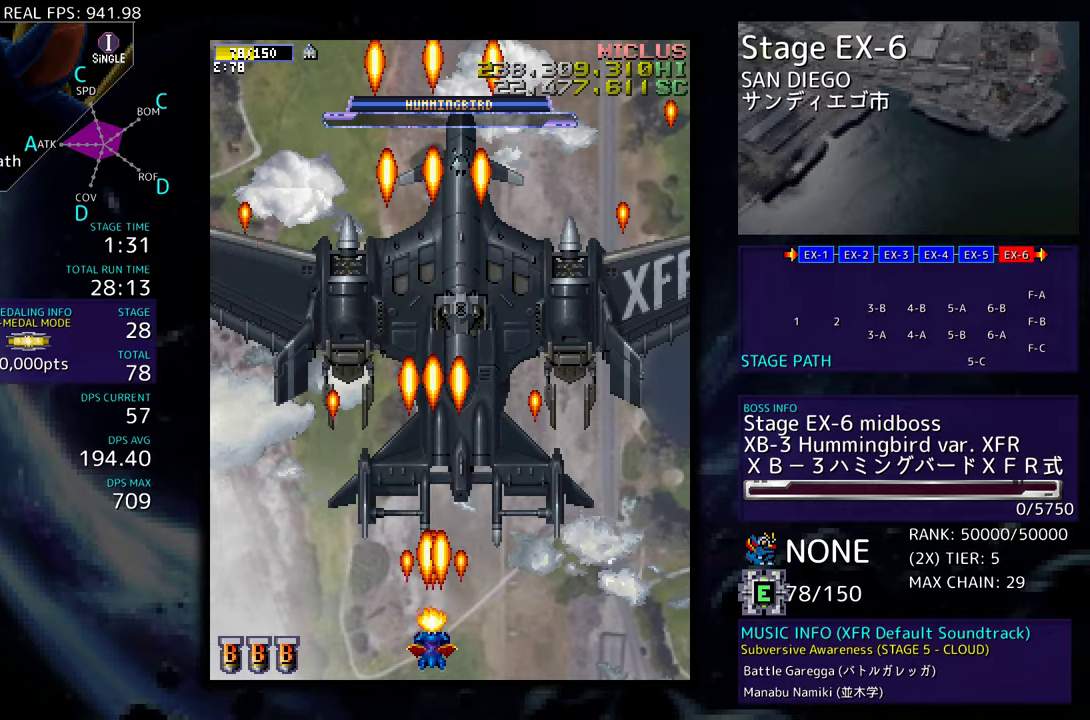
{"buttons": [], "events": []}
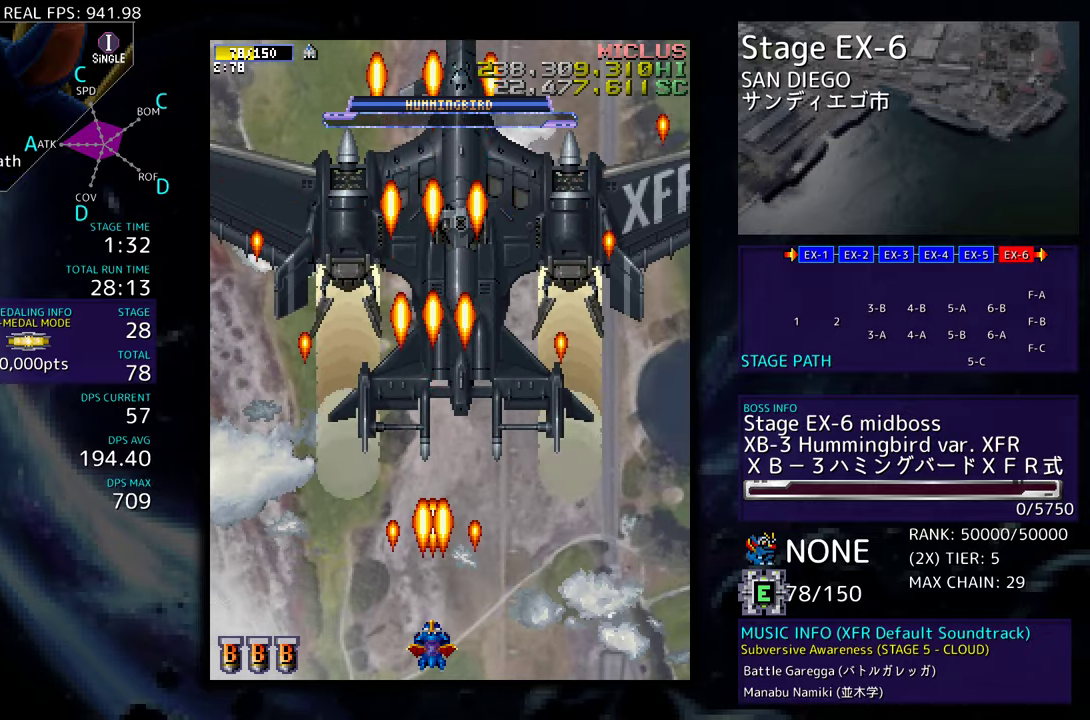
{"buttons": ["DPAD_UP", "DPAD_LEFT"], "events": [[133, "DPAD_LEFT", "down"], [167, "DPAD_UP", "down"]]}
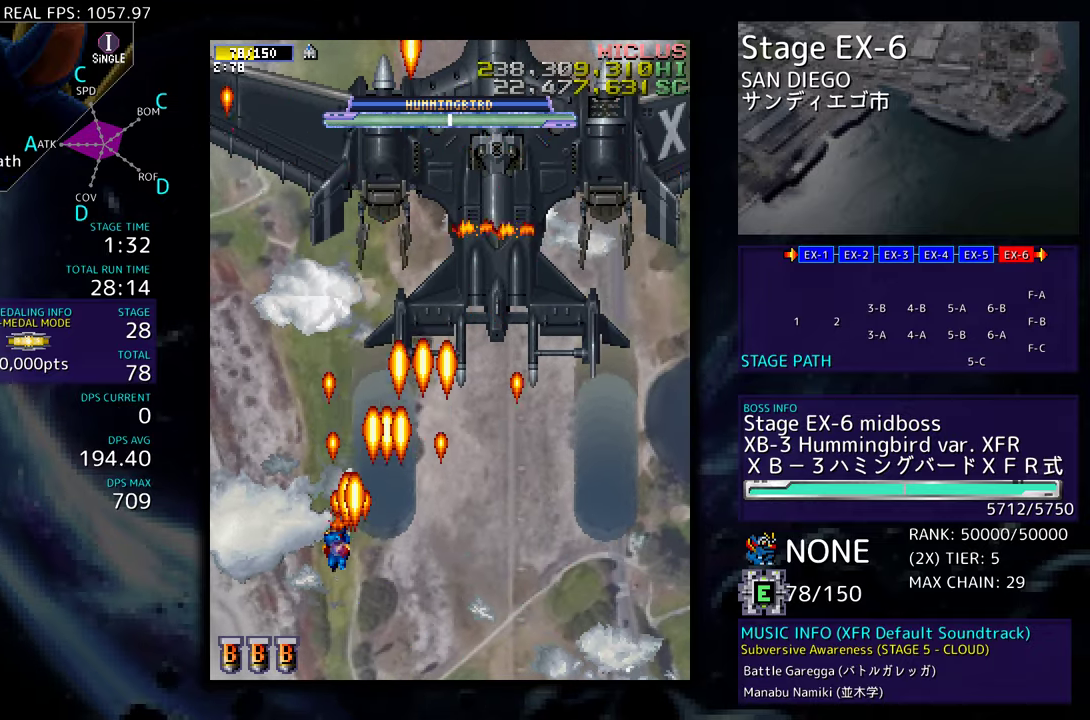
{"buttons": ["DPAD_UP", "DPAD_LEFT"], "events": [[217, "DPAD_LEFT", "up"], [250, "DPAD_RIGHT", "down"], [317, "DPAD_RIGHT", "up"], [350, "DPAD_LEFT", "down"]]}
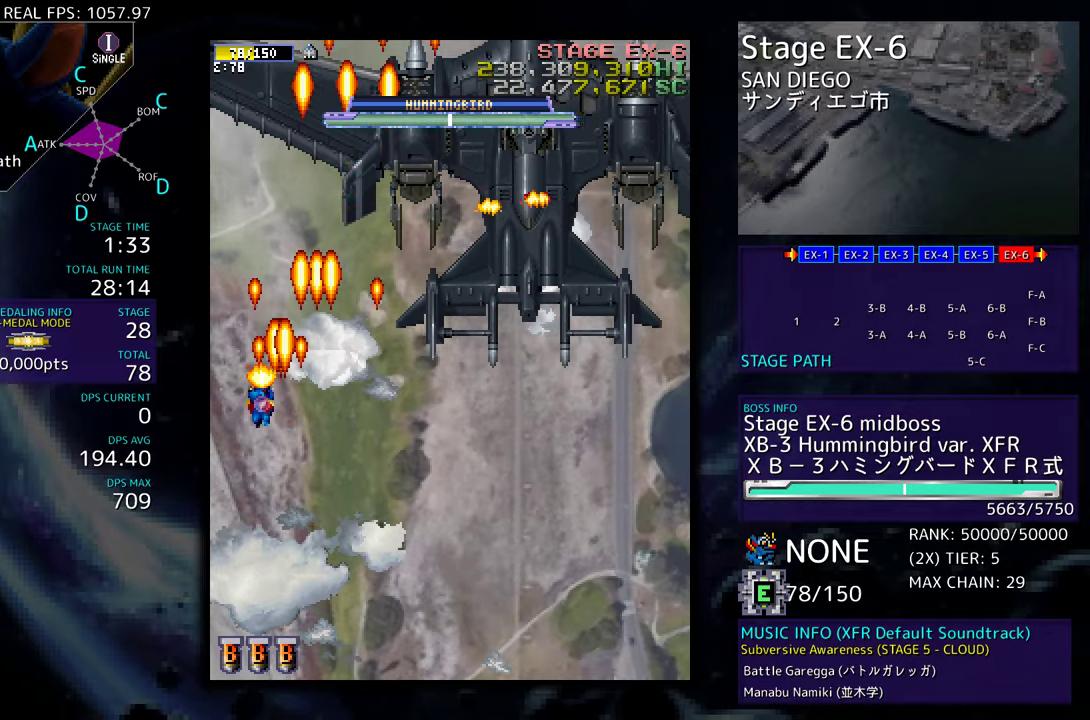
{"buttons": ["DPAD_RIGHT"], "events": [[33, "DPAD_LEFT", "up"], [50, "DPAD_RIGHT", "down"], [50, "DPAD_UP", "up"], [83, "DPAD_DOWN", "down"], [433, "DPAD_DOWN", "up"]]}
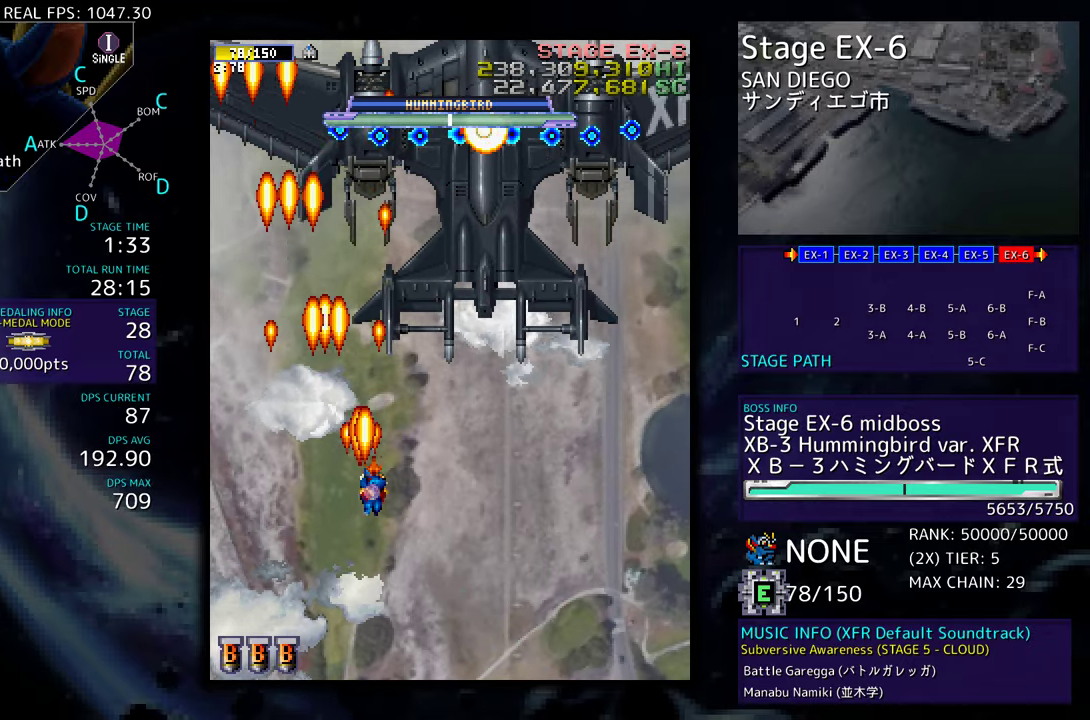
{"buttons": ["DPAD_RIGHT"], "events": [[150, "DPAD_DOWN", "down"], [250, "DPAD_DOWN", "up"], [283, "DPAD_RIGHT", "up"], [367, "DPAD_RIGHT", "down"]]}
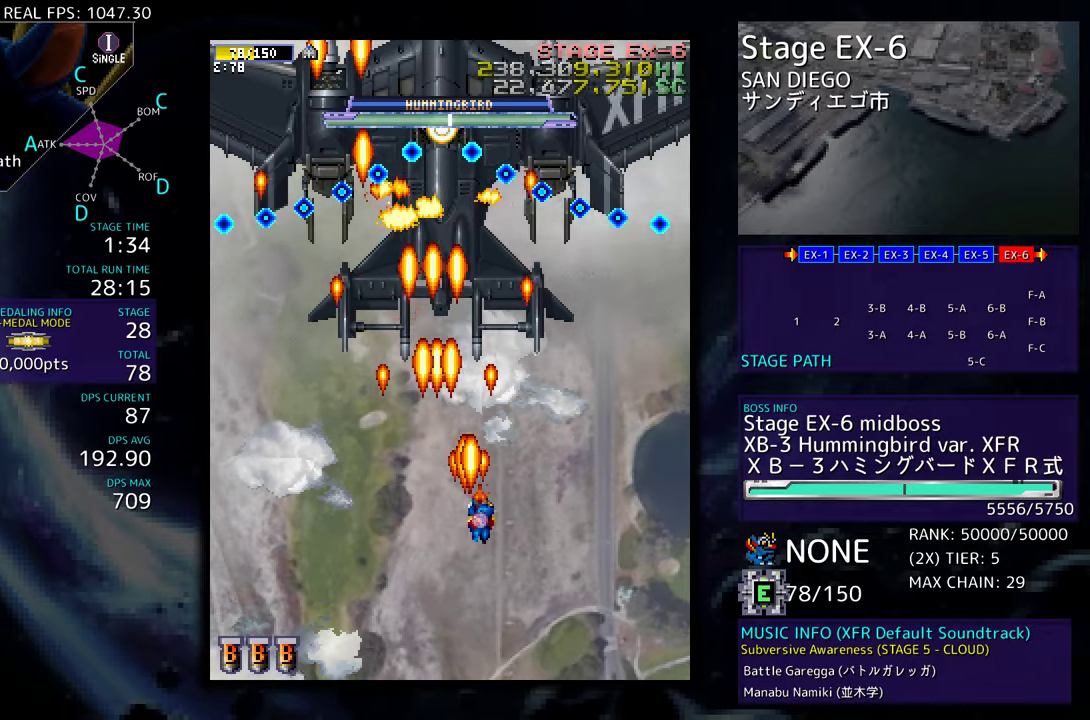
{"buttons": ["DPAD_DOWN", "DPAD_LEFT"], "events": [[183, "DPAD_DOWN", "down"], [350, "DPAD_RIGHT", "up"], [383, "DPAD_LEFT", "down"], [450, "DPAD_DOWN", "up"], [500, "DPAD_DOWN", "down"]]}
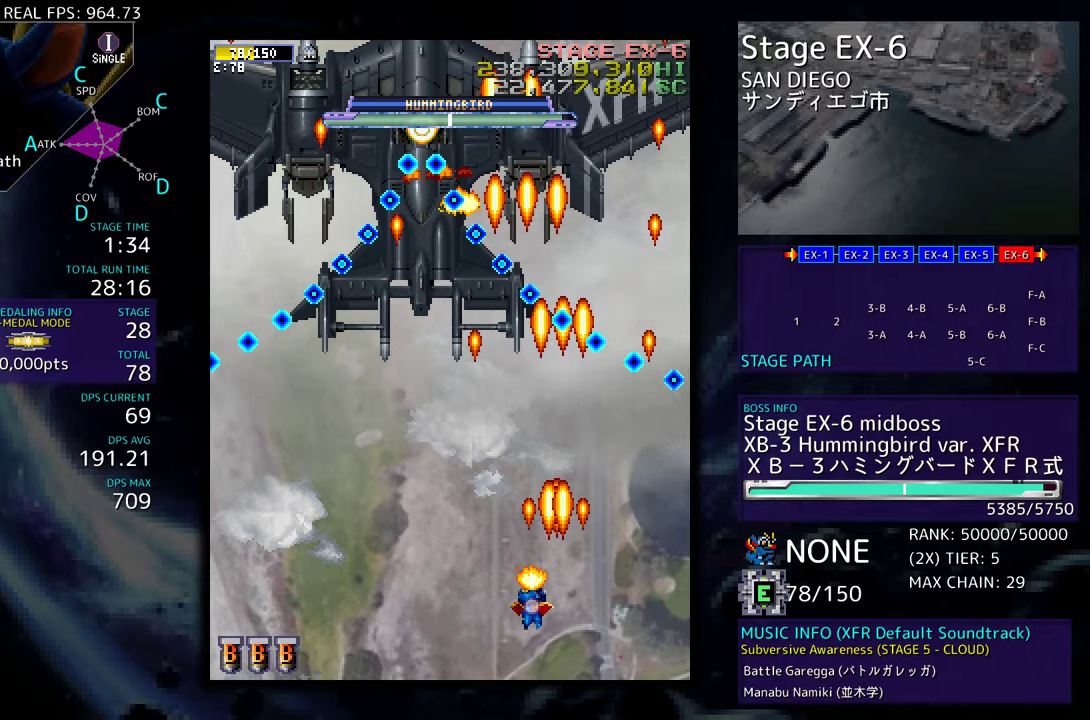
{"buttons": [], "events": [[183, "DPAD_DOWN", "up"], [250, "DPAD_LEFT", "up"], [400, "DPAD_LEFT", "down"], [483, "DPAD_LEFT", "up"]]}
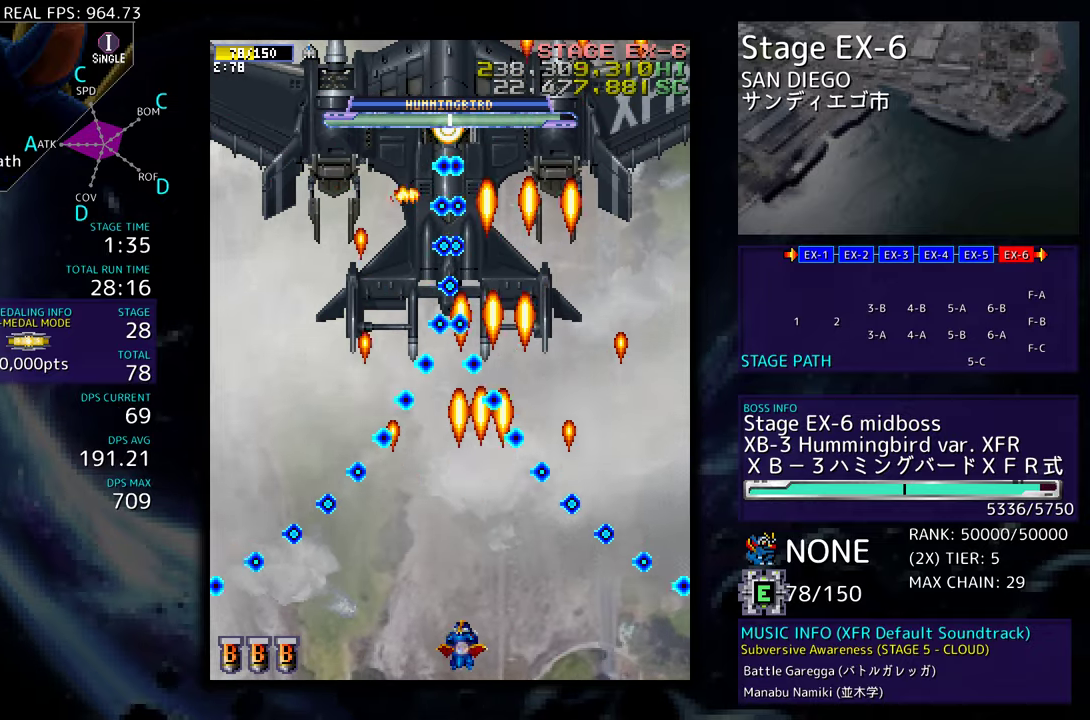
{"buttons": [], "events": [[217, "DPAD_LEFT", "down"], [283, "DPAD_LEFT", "up"], [417, "DPAD_RIGHT", "down"], [483, "DPAD_RIGHT", "up"]]}
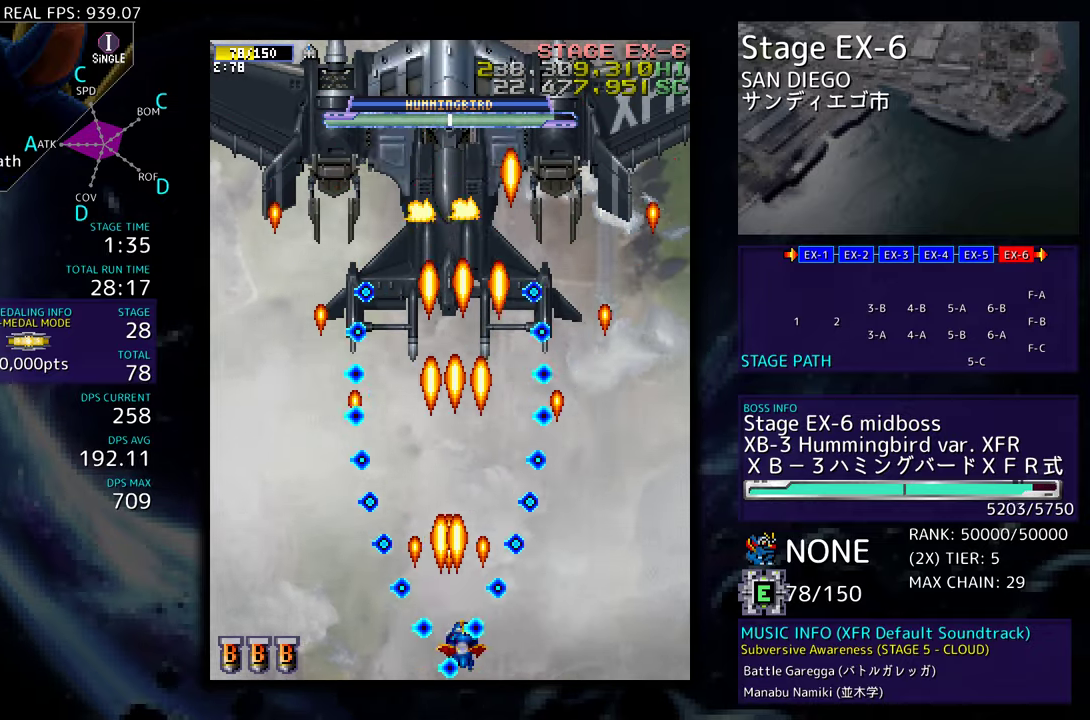
{"buttons": ["DPAD_UP", "DPAD_LEFT"], "events": [[367, "DPAD_LEFT", "down"], [367, "DPAD_UP", "down"]]}
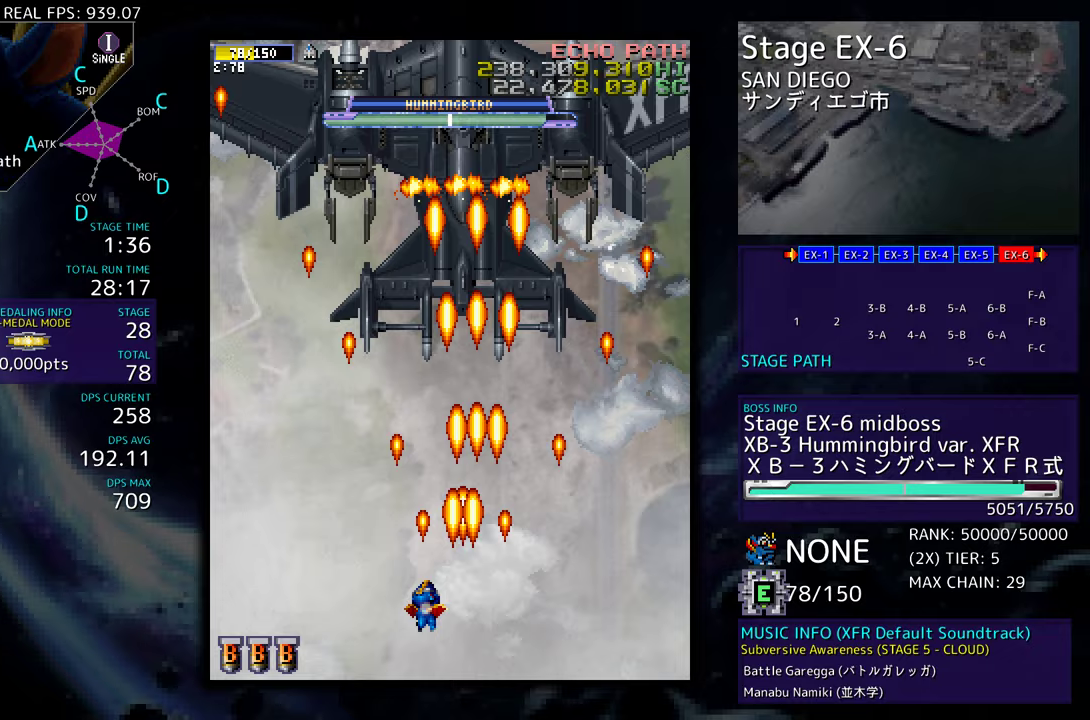
{"buttons": ["DPAD_UP", "DPAD_LEFT"], "events": []}
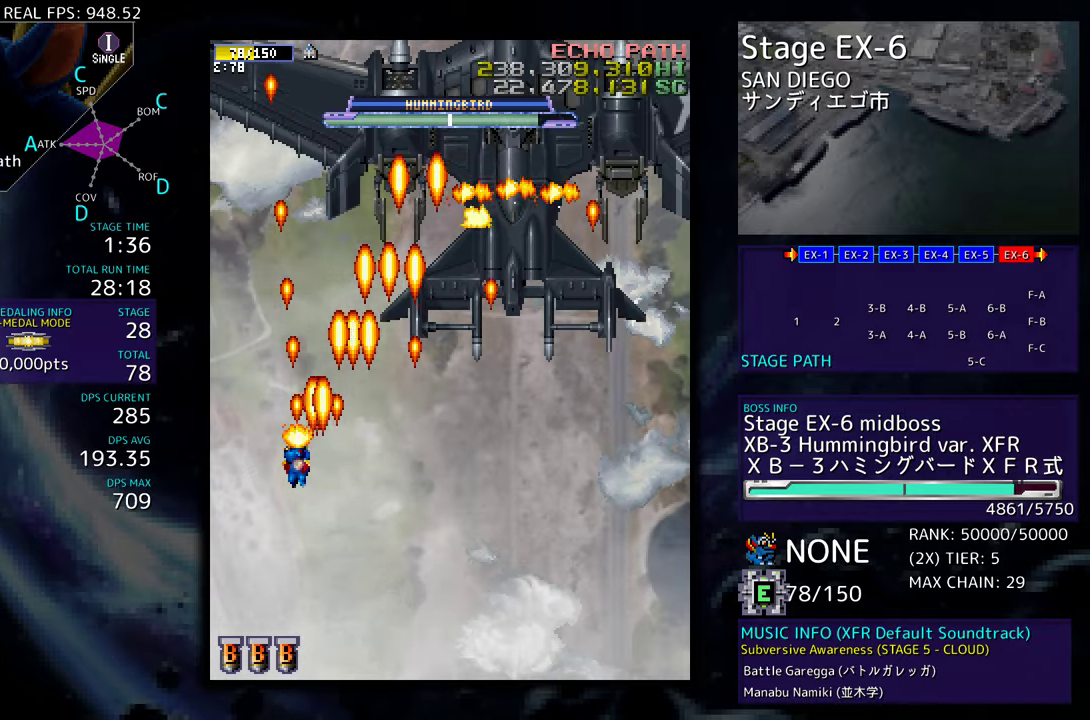
{"buttons": ["DPAD_DOWN", "DPAD_RIGHT"], "events": [[33, "DPAD_UP", "up"], [50, "DPAD_DOWN", "down"], [50, "DPAD_LEFT", "up"], [67, "DPAD_RIGHT", "down"], [150, "DPAD_DOWN", "up"], [150, "DPAD_RIGHT", "up"], [350, "DPAD_RIGHT", "down"], [417, "DPAD_DOWN", "down"]]}
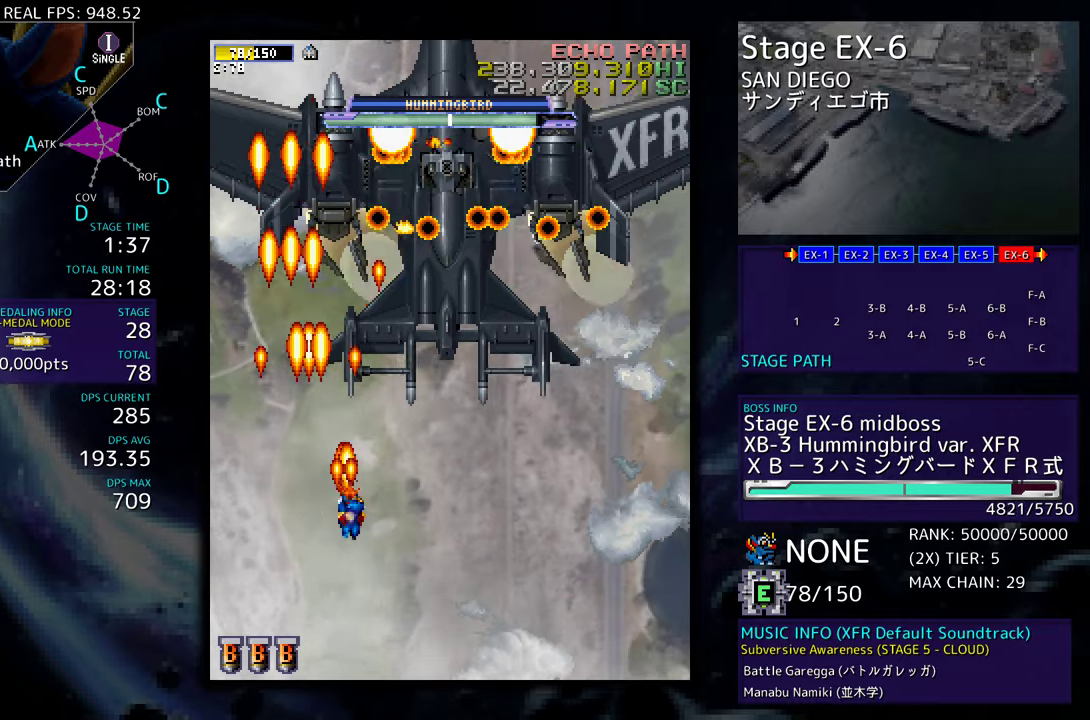
{"buttons": [], "events": [[367, "DPAD_DOWN", "up"], [367, "DPAD_RIGHT", "up"]]}